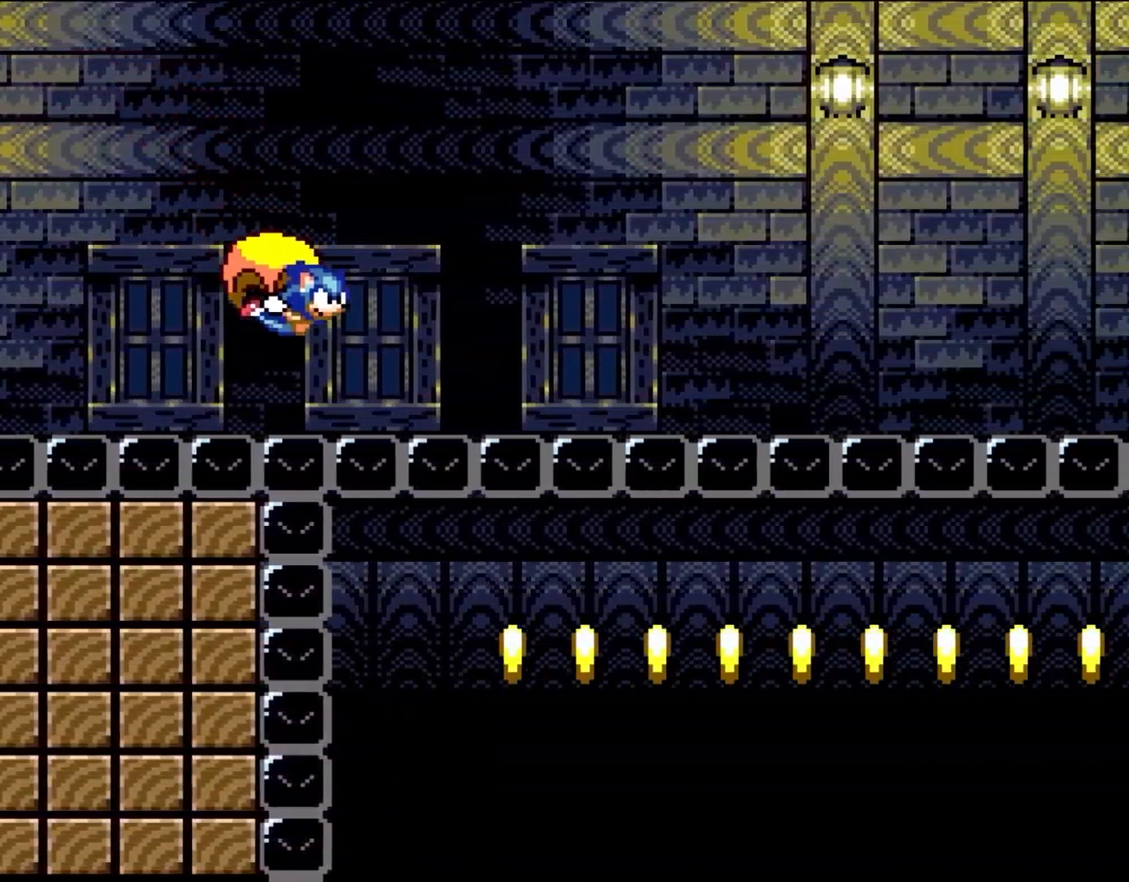
Gameplay with a controller (Nintendo layout); each line is a JSON object with the inputs held at the frame after it. "events" lists button and stick changes between this image and that frame as [ms after this image, input, new state], when the widget could be followed in between. Not read: L3 R3.
{"buttons": ["B", "Y", "DPAD_LEFT"], "events": [[33, "DPAD_LEFT", "down"], [83, "B", "down"]]}
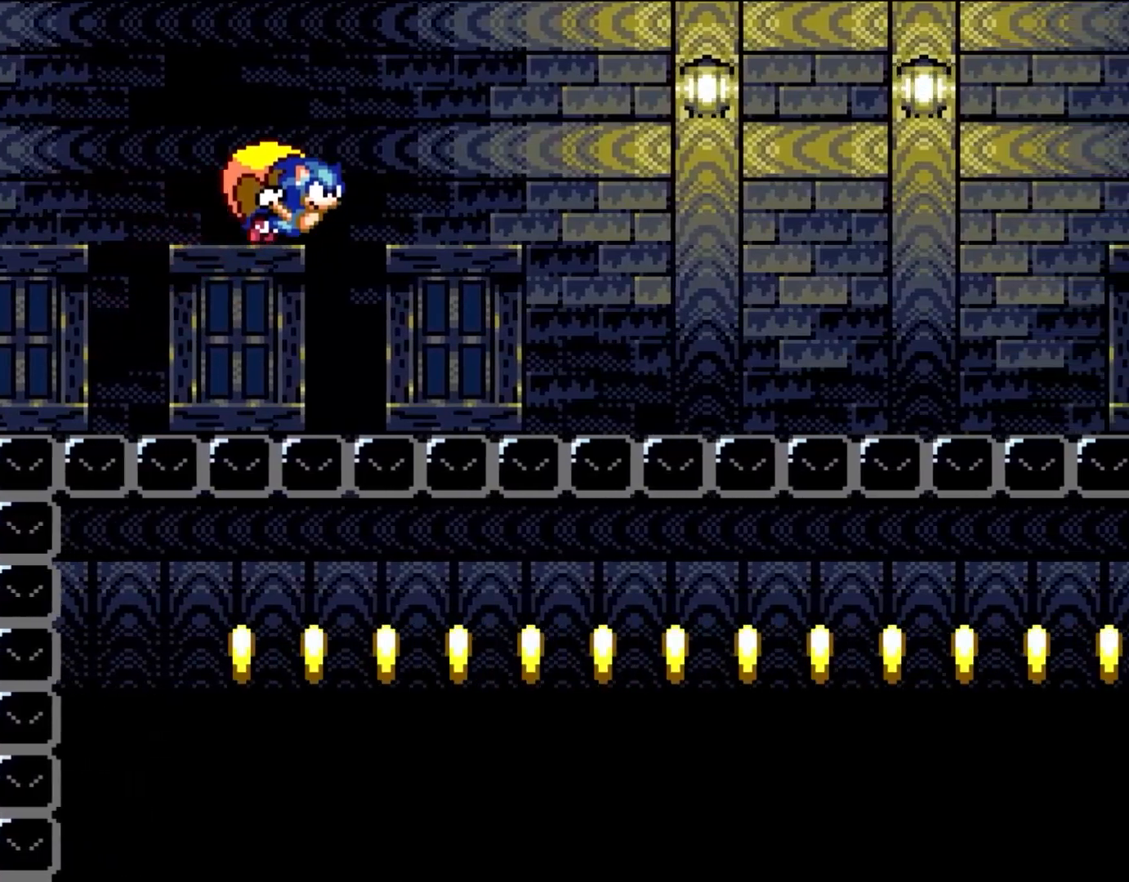
{"buttons": ["B", "Y", "DPAD_LEFT"], "events": []}
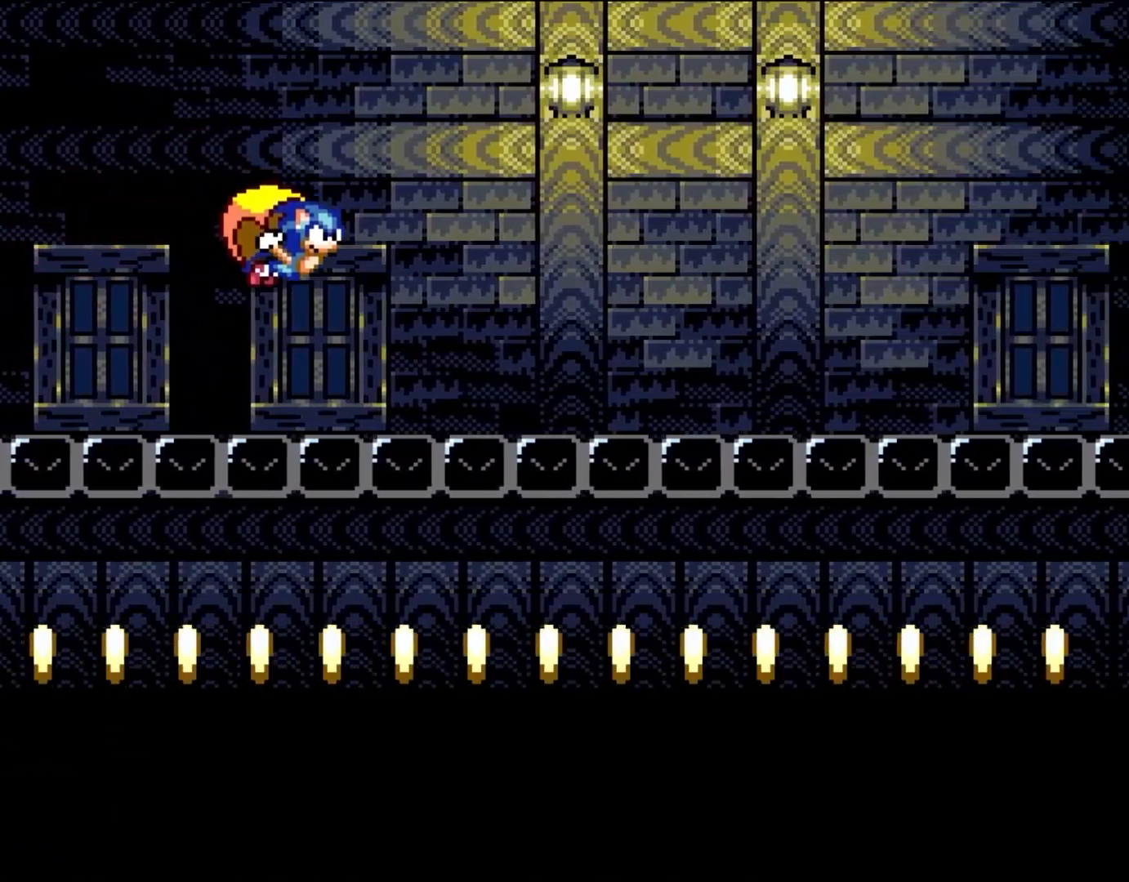
{"buttons": ["B", "Y", "DPAD_LEFT"], "events": []}
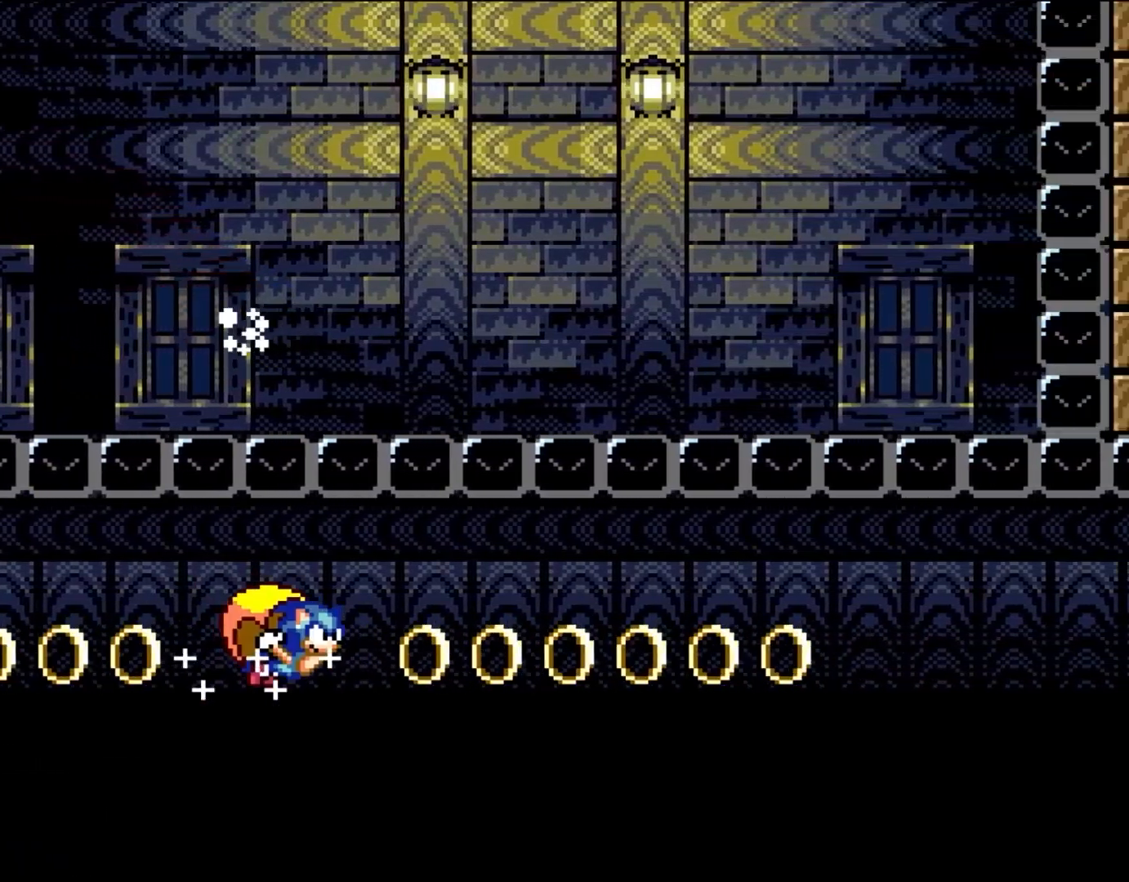
{"buttons": ["Y", "DPAD_LEFT"], "events": [[33, "R1", "down"], [117, "R1", "up"], [200, "B", "up"], [200, "DPAD_LEFT", "up"], [383, "DPAD_LEFT", "down"]]}
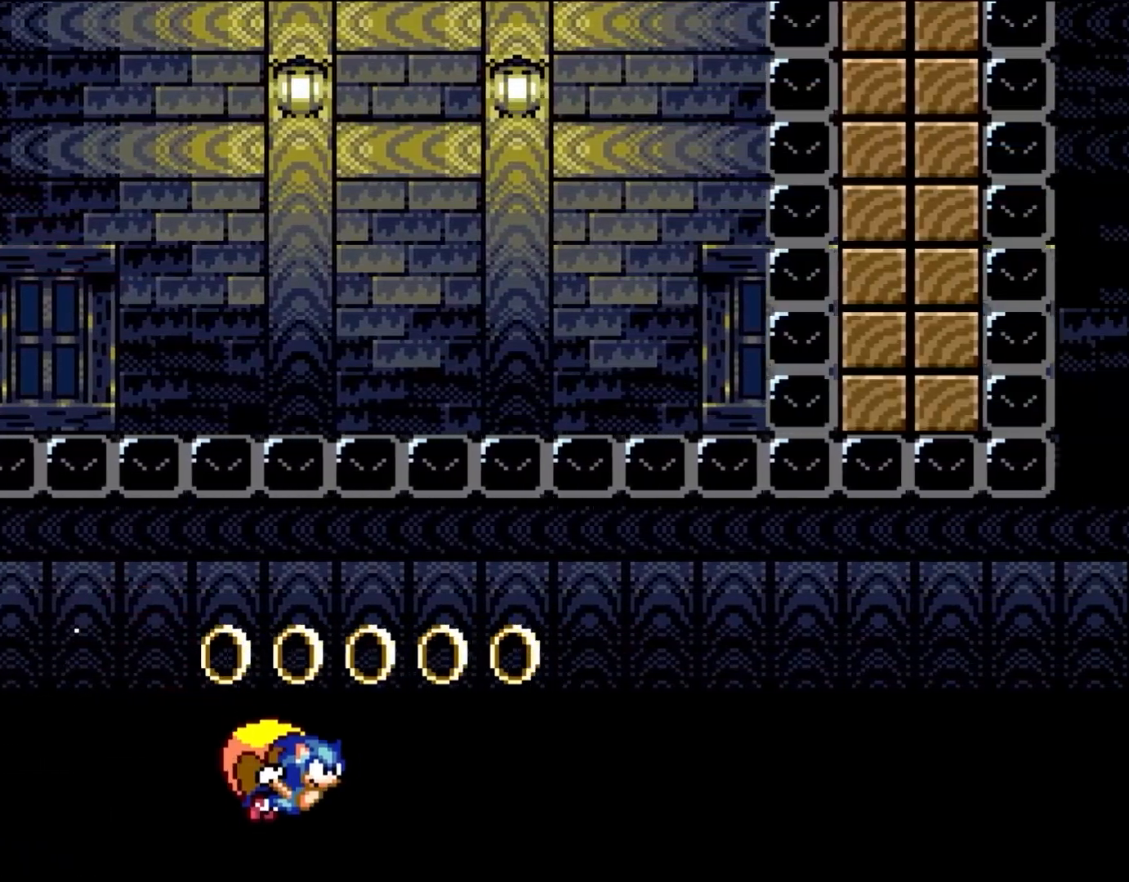
{"buttons": ["Y"], "events": [[417, "DPAD_LEFT", "up"]]}
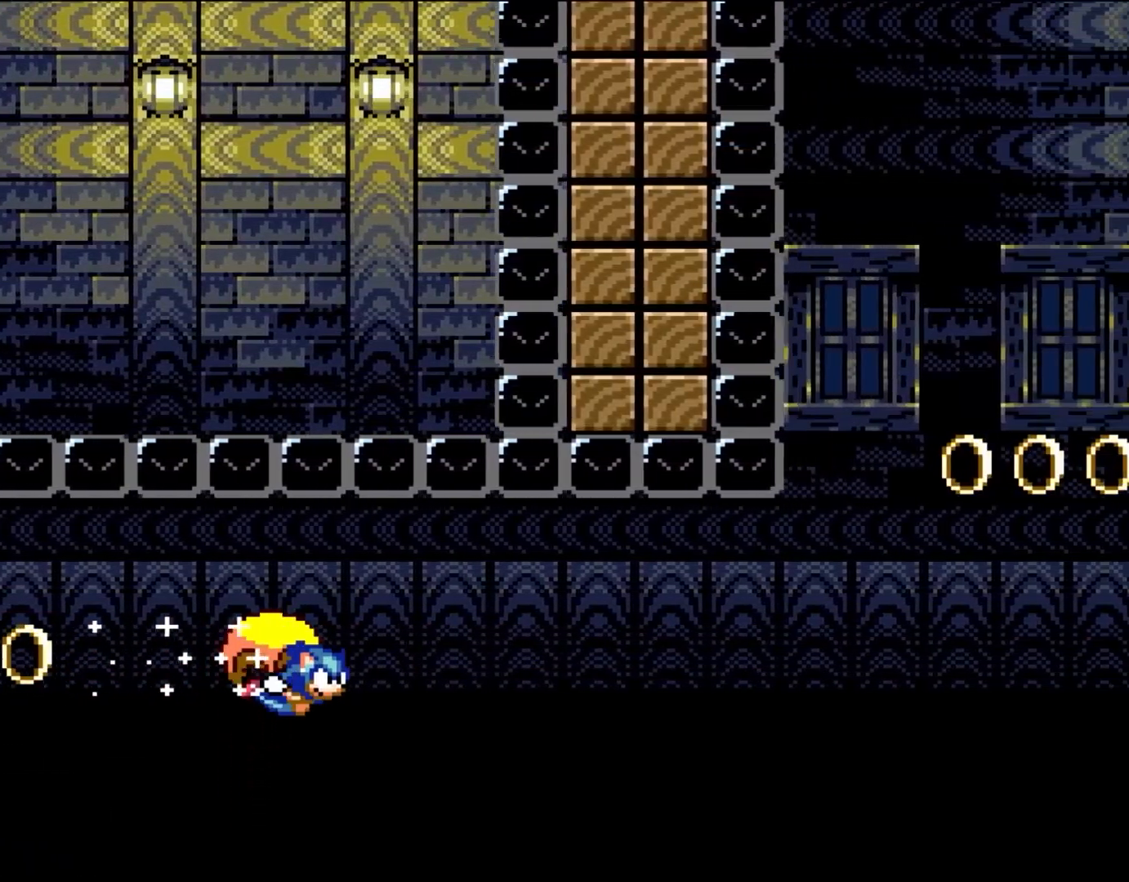
{"buttons": ["Y", "DPAD_LEFT"], "events": [[333, "DPAD_LEFT", "down"]]}
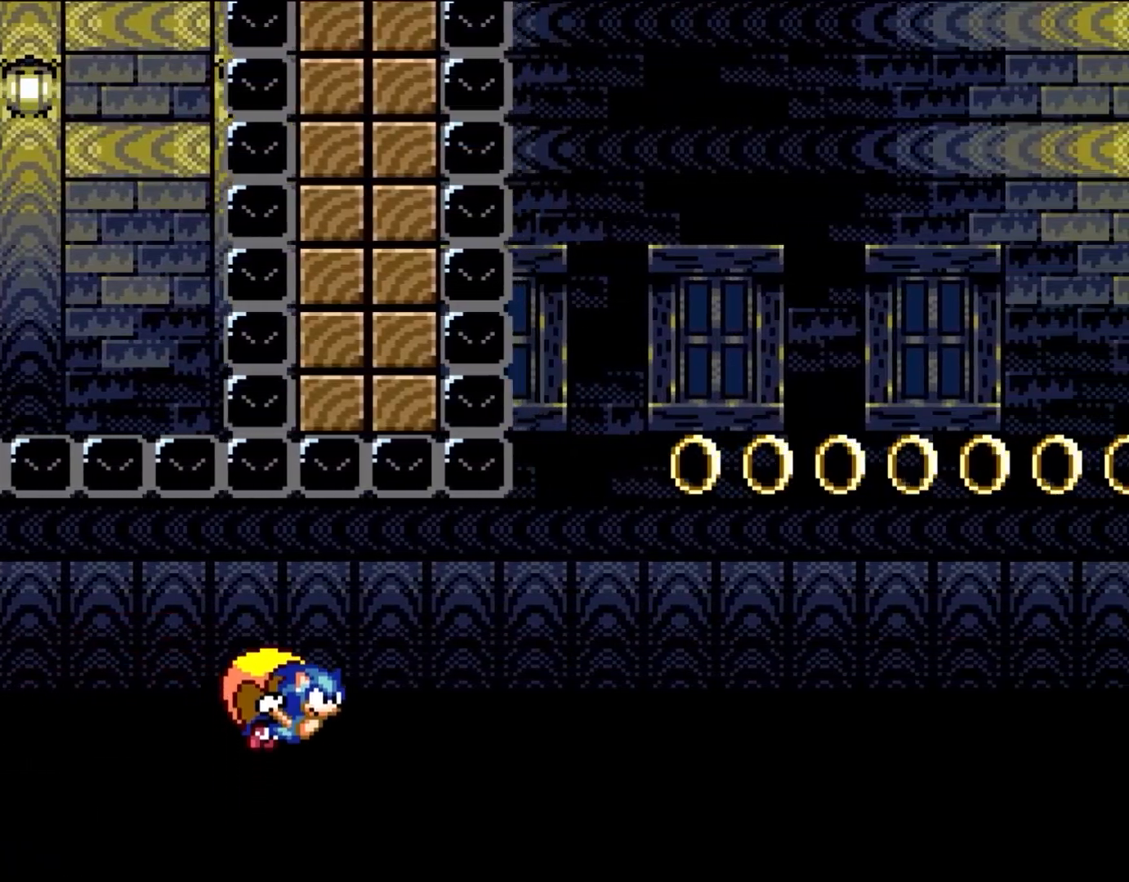
{"buttons": ["Y", "DPAD_LEFT"], "events": []}
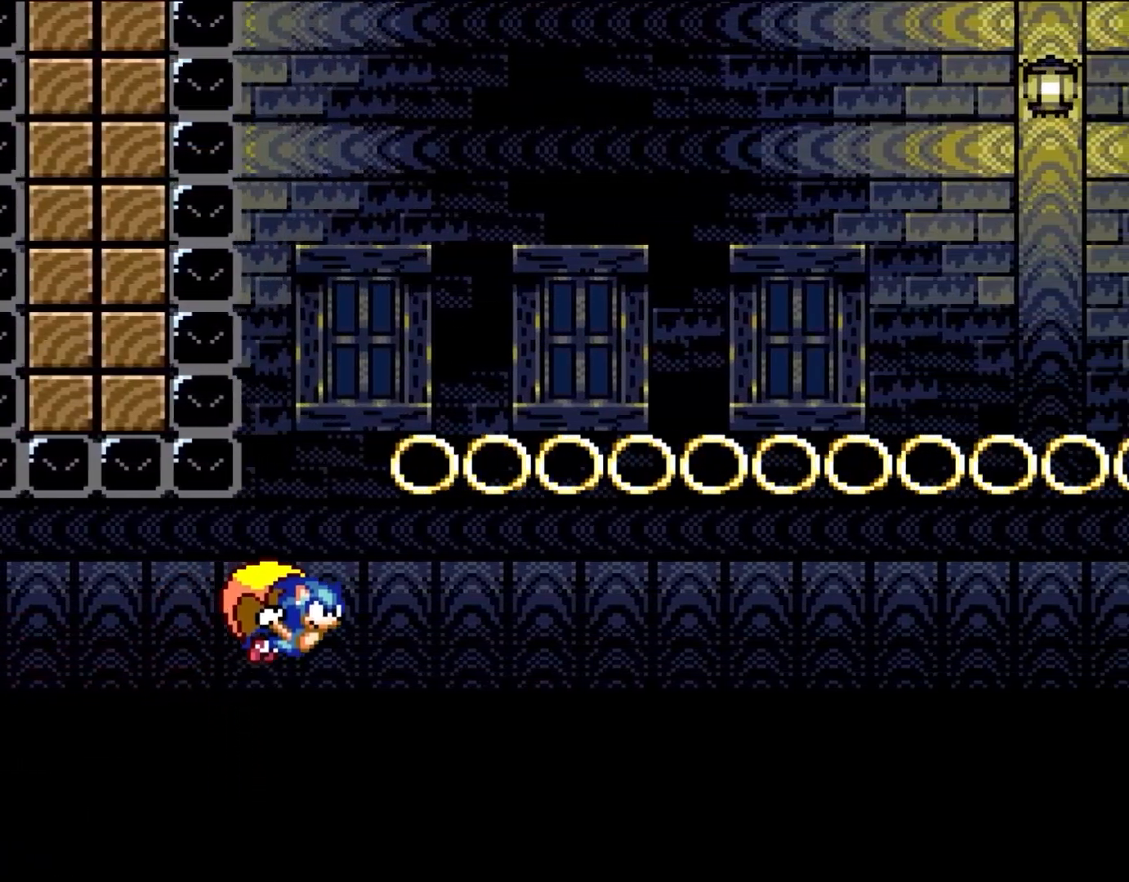
{"buttons": ["Y"], "events": [[267, "L1", "down"], [350, "L1", "up"], [417, "DPAD_LEFT", "up"]]}
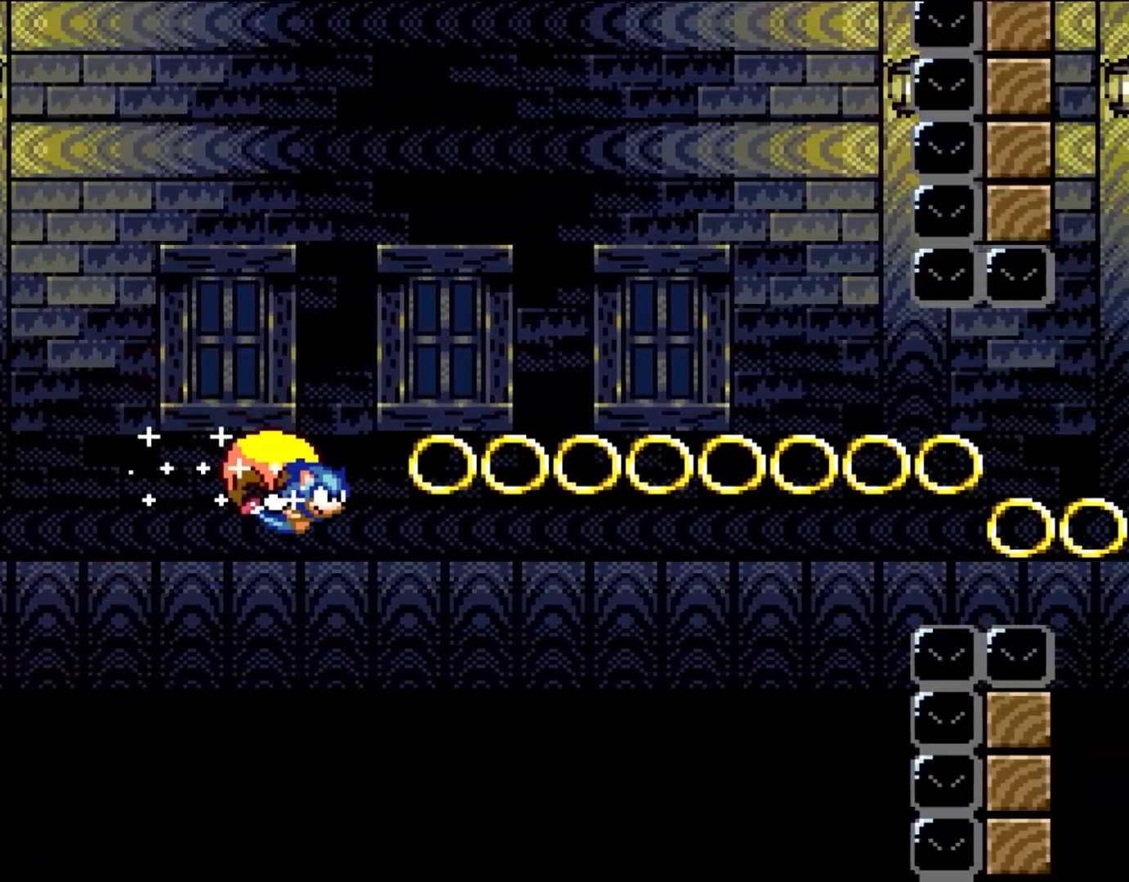
{"buttons": ["Y", "DPAD_LEFT"], "events": [[83, "DPAD_LEFT", "down"]]}
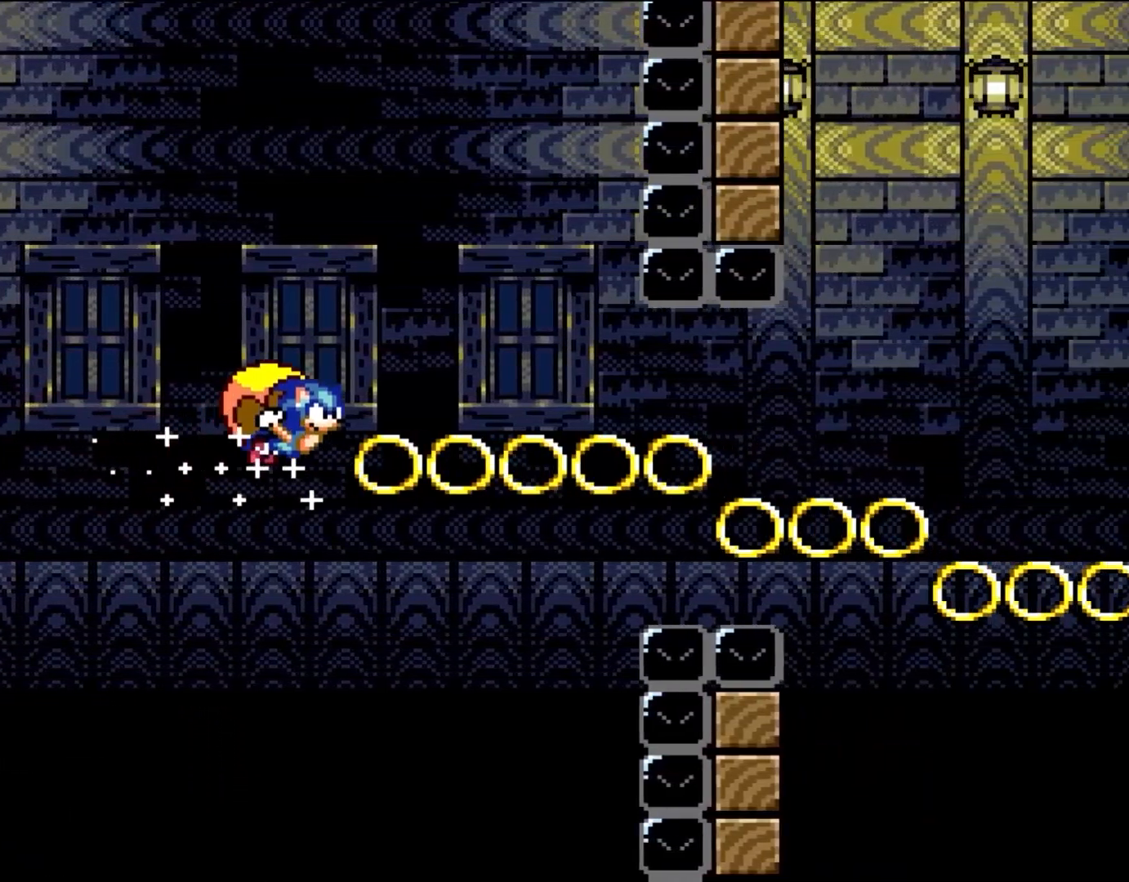
{"buttons": ["Y"], "events": [[33, "DPAD_LEFT", "up"]]}
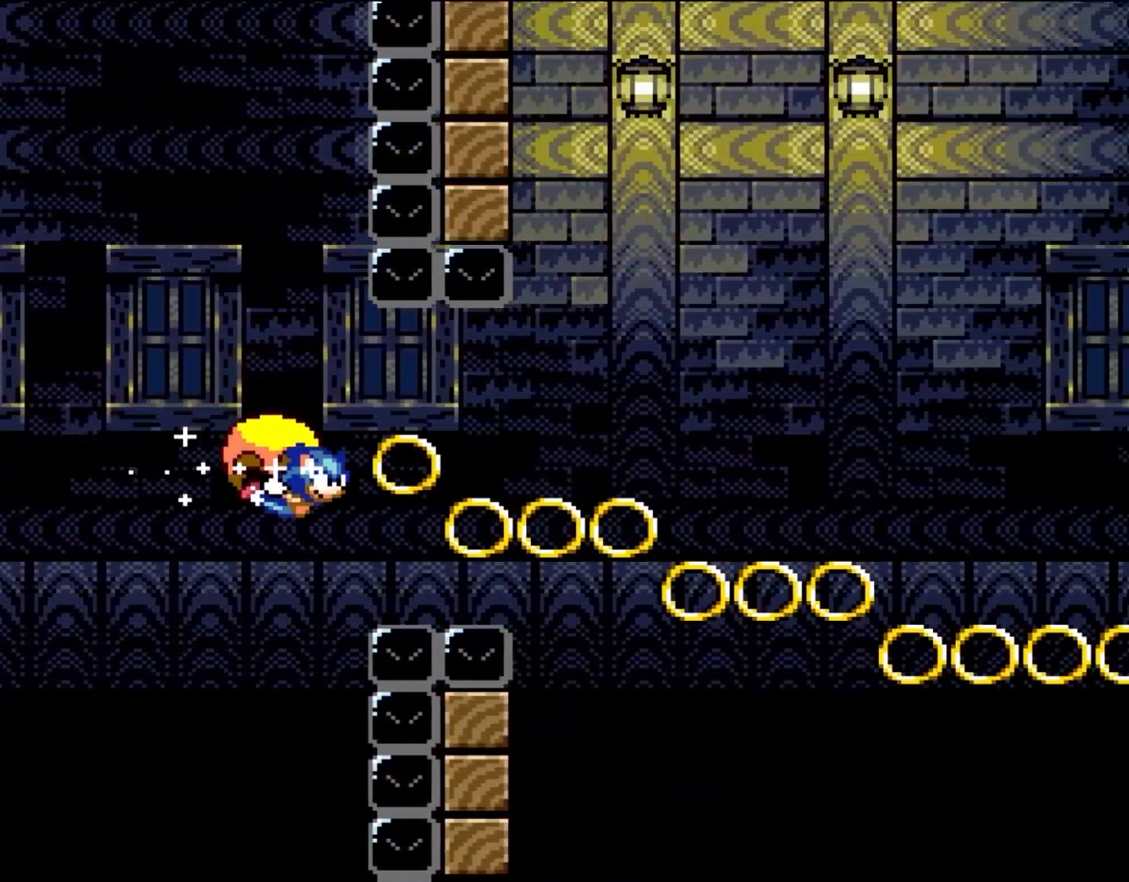
{"buttons": ["Y", "DPAD_LEFT"], "events": [[100, "DPAD_LEFT", "down"]]}
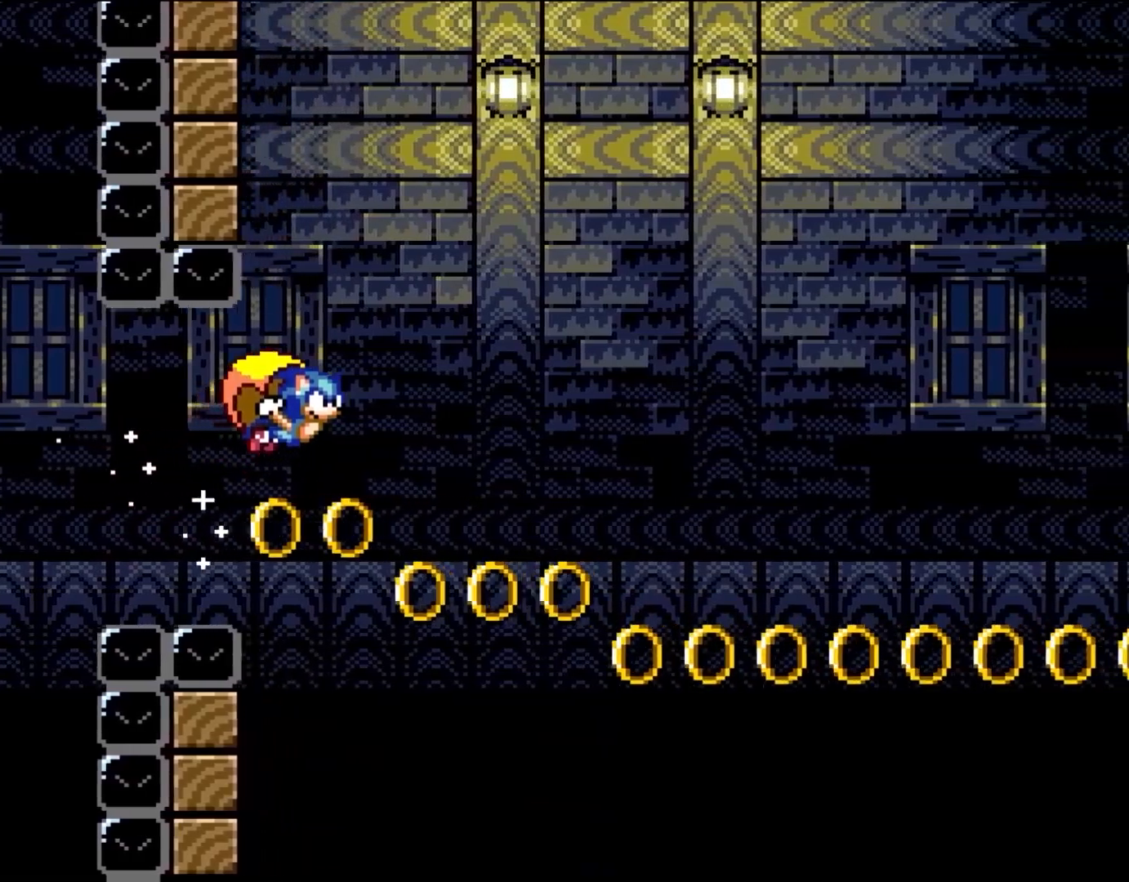
{"buttons": ["Y"], "events": [[183, "DPAD_LEFT", "up"]]}
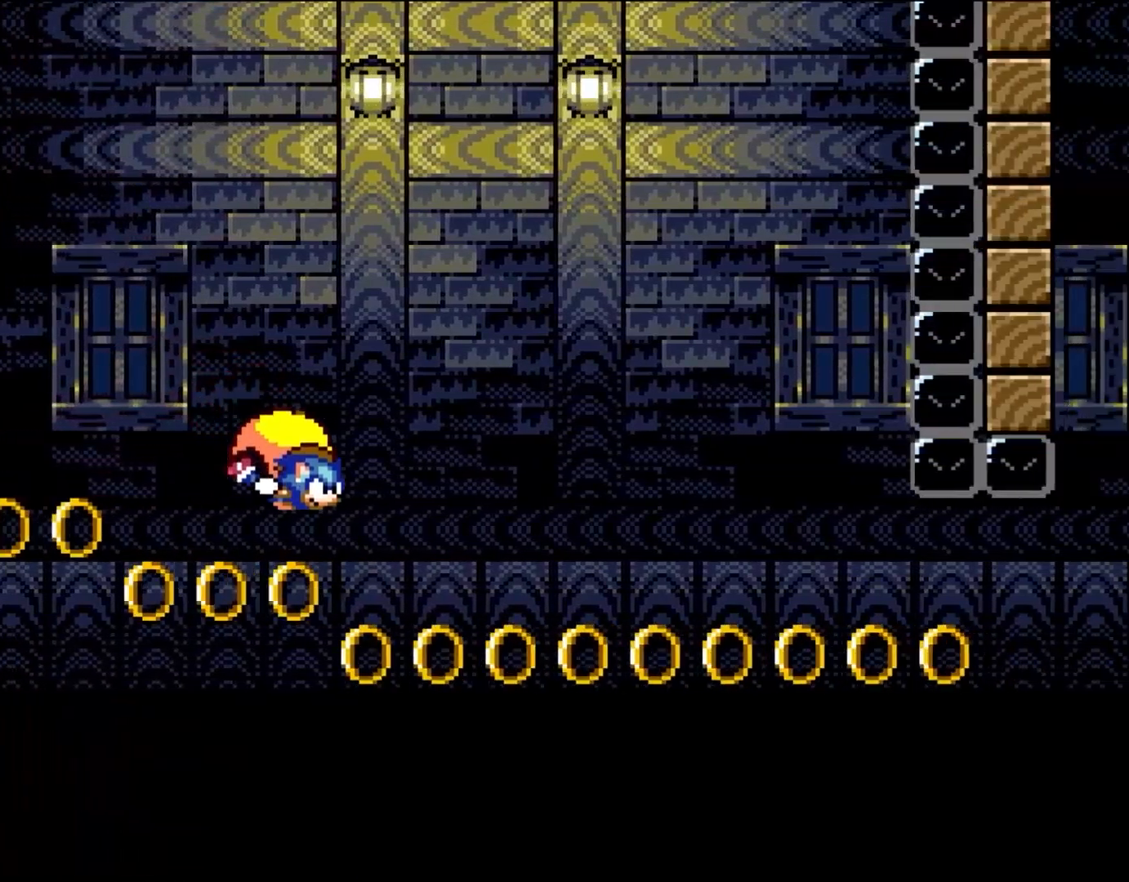
{"buttons": ["Y", "DPAD_LEFT"], "events": [[350, "DPAD_LEFT", "down"]]}
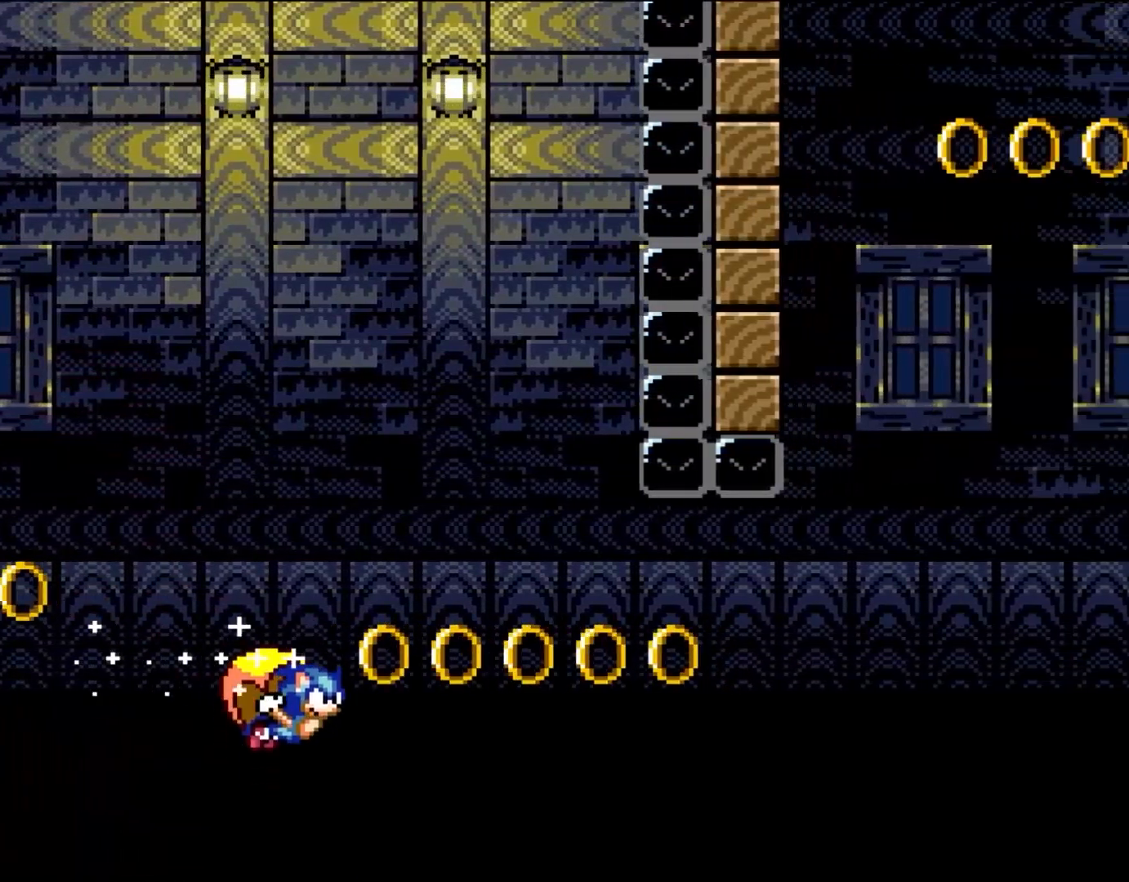
{"buttons": ["Y"], "events": [[333, "DPAD_LEFT", "up"]]}
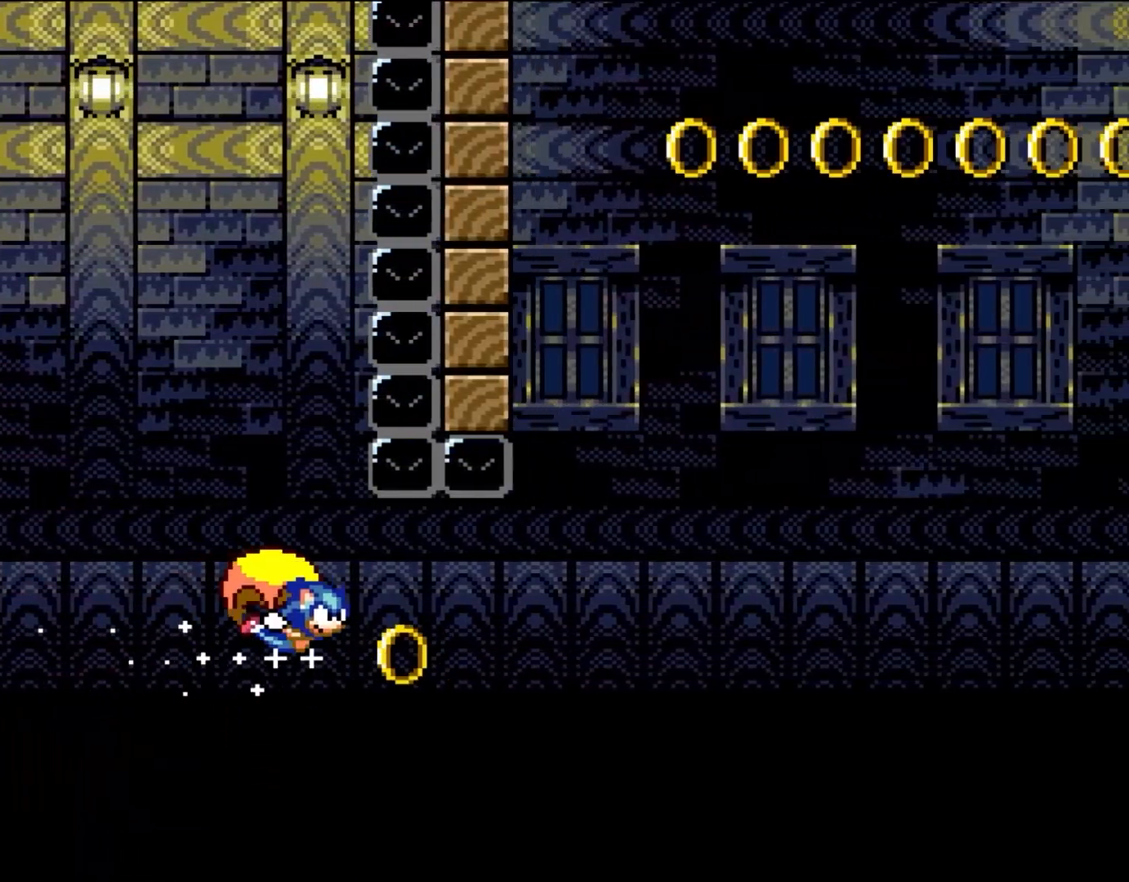
{"buttons": ["Y", "DPAD_LEFT"], "events": [[350, "DPAD_LEFT", "down"]]}
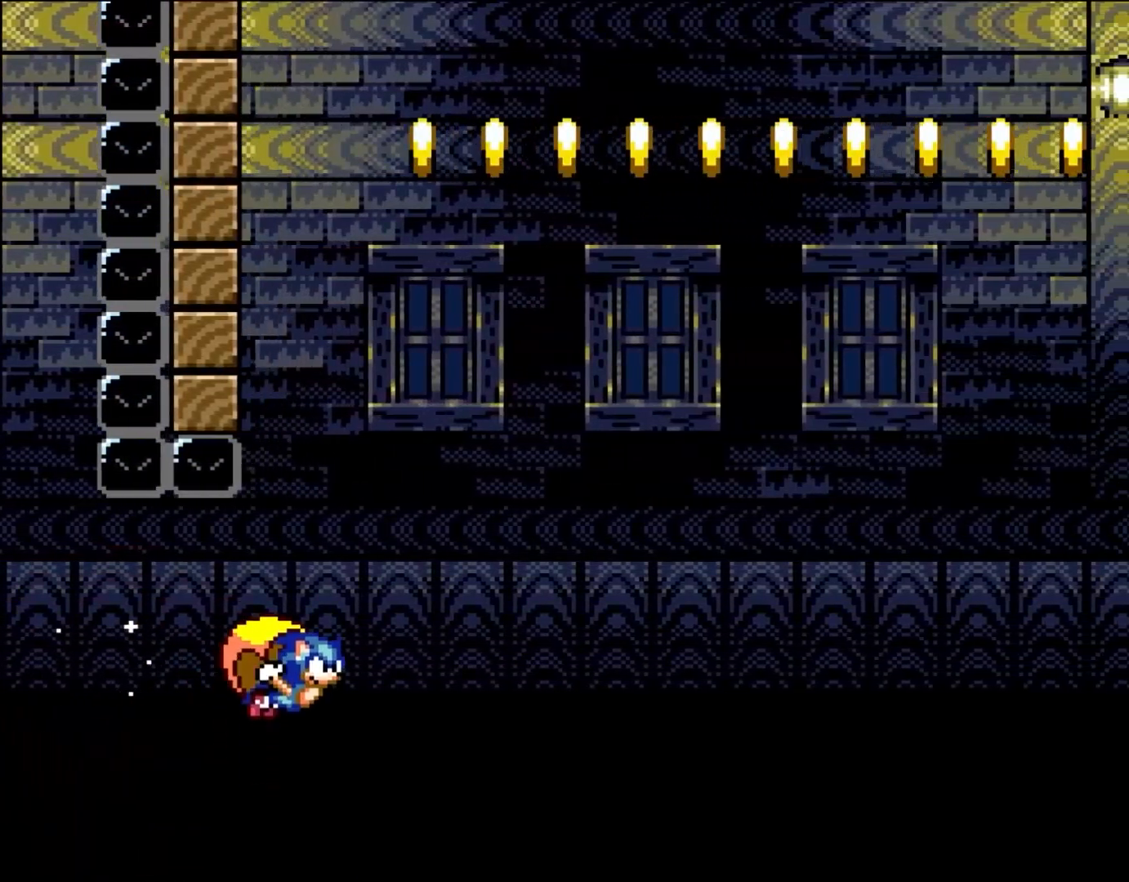
{"buttons": ["Y", "DPAD_LEFT"], "events": [[200, "L1", "down"], [300, "L1", "up"], [383, "L1", "down"], [433, "DPAD_UP", "down"], [467, "DPAD_UP", "up"], [467, "L1", "up"]]}
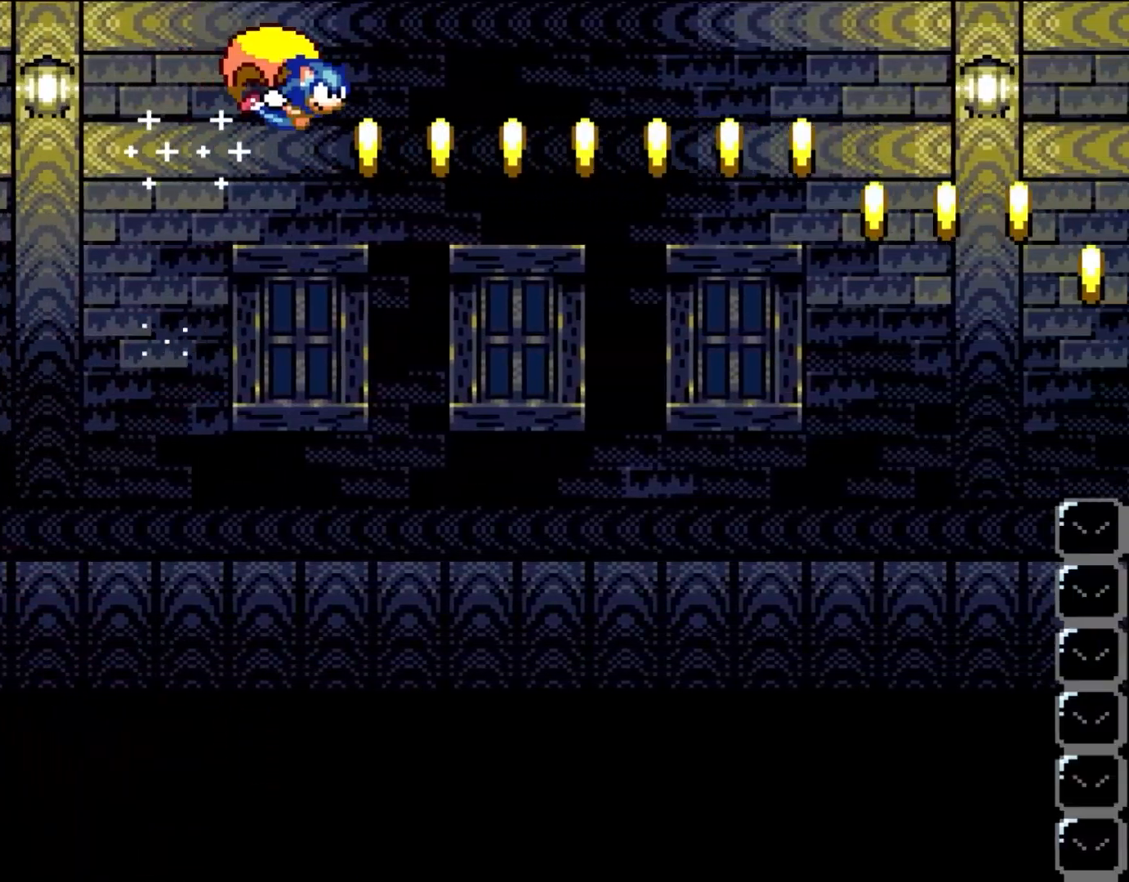
{"buttons": ["Y", "DPAD_LEFT"], "events": [[83, "DPAD_LEFT", "up"], [383, "DPAD_LEFT", "down"]]}
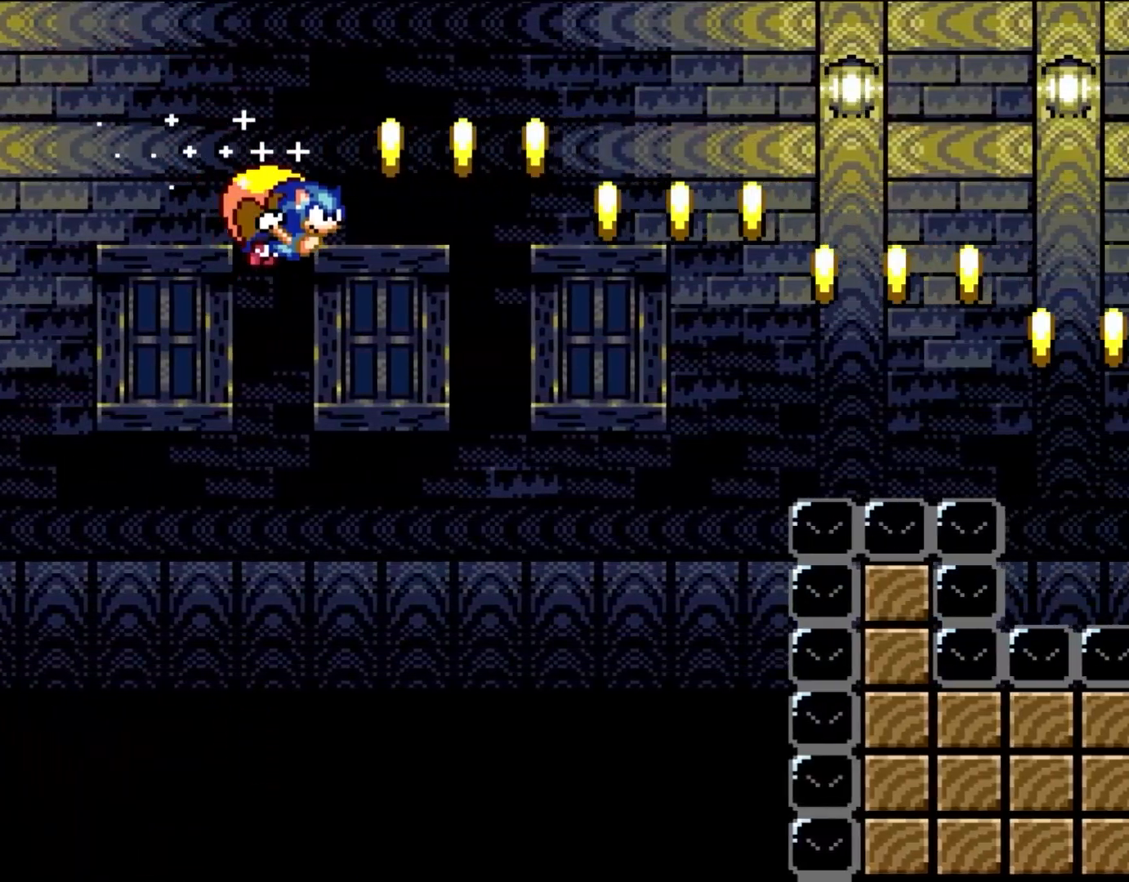
{"buttons": ["Y"], "events": [[83, "B", "down"], [233, "B", "up"], [467, "DPAD_LEFT", "up"]]}
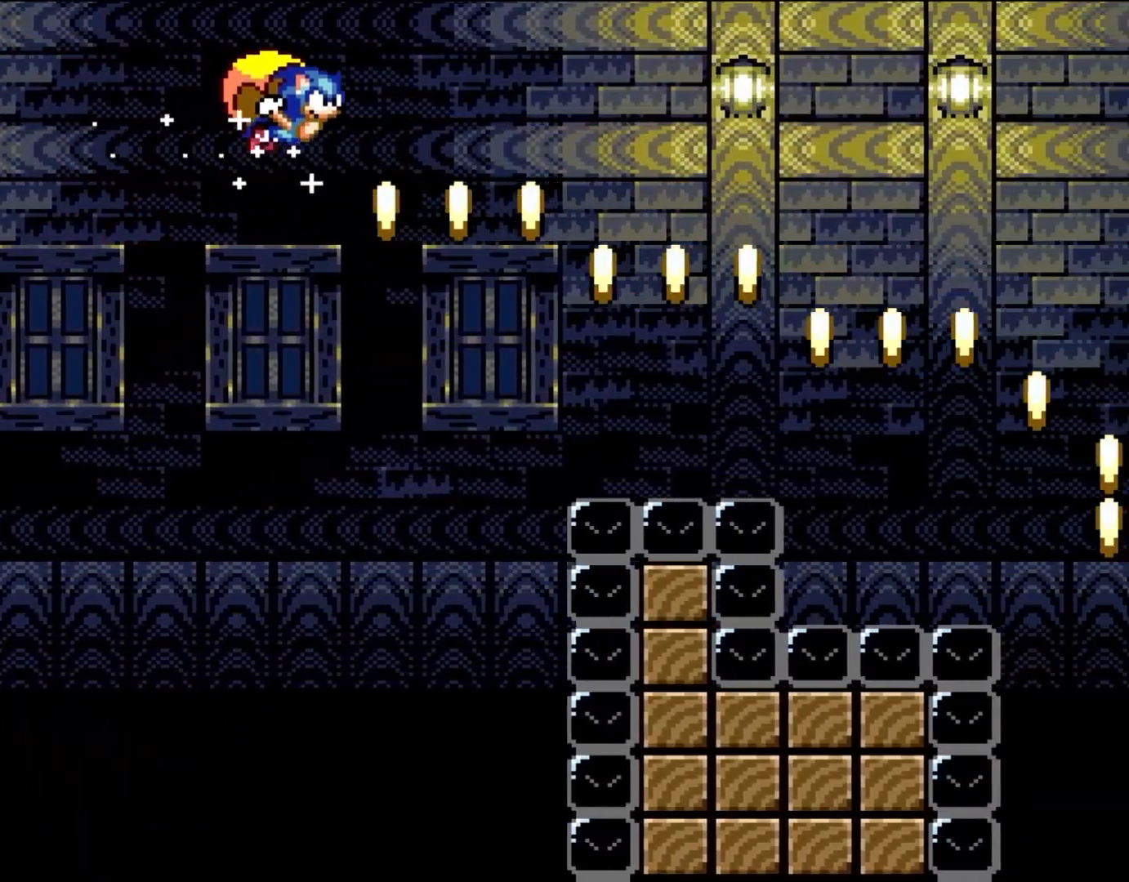
{"buttons": ["Y", "DPAD_LEFT"], "events": [[433, "DPAD_LEFT", "down"]]}
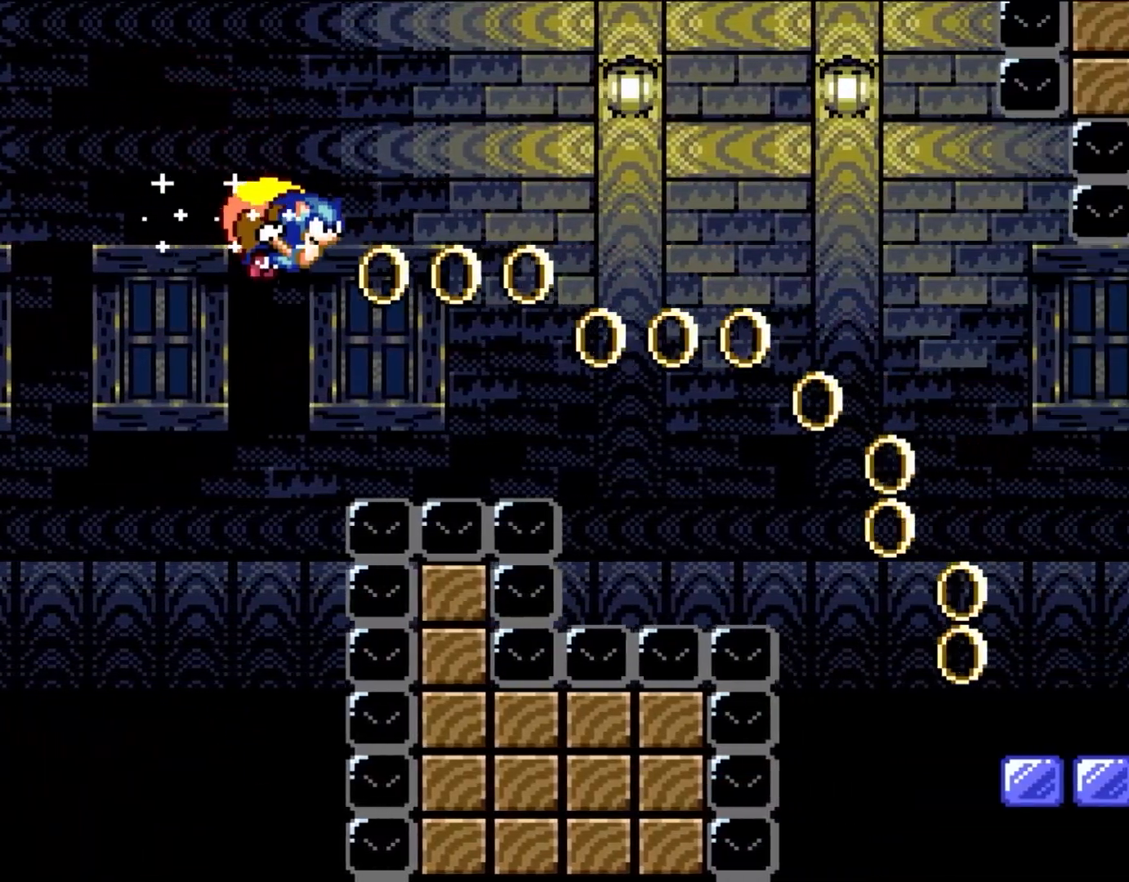
{"buttons": ["Y", "DPAD_LEFT"], "events": []}
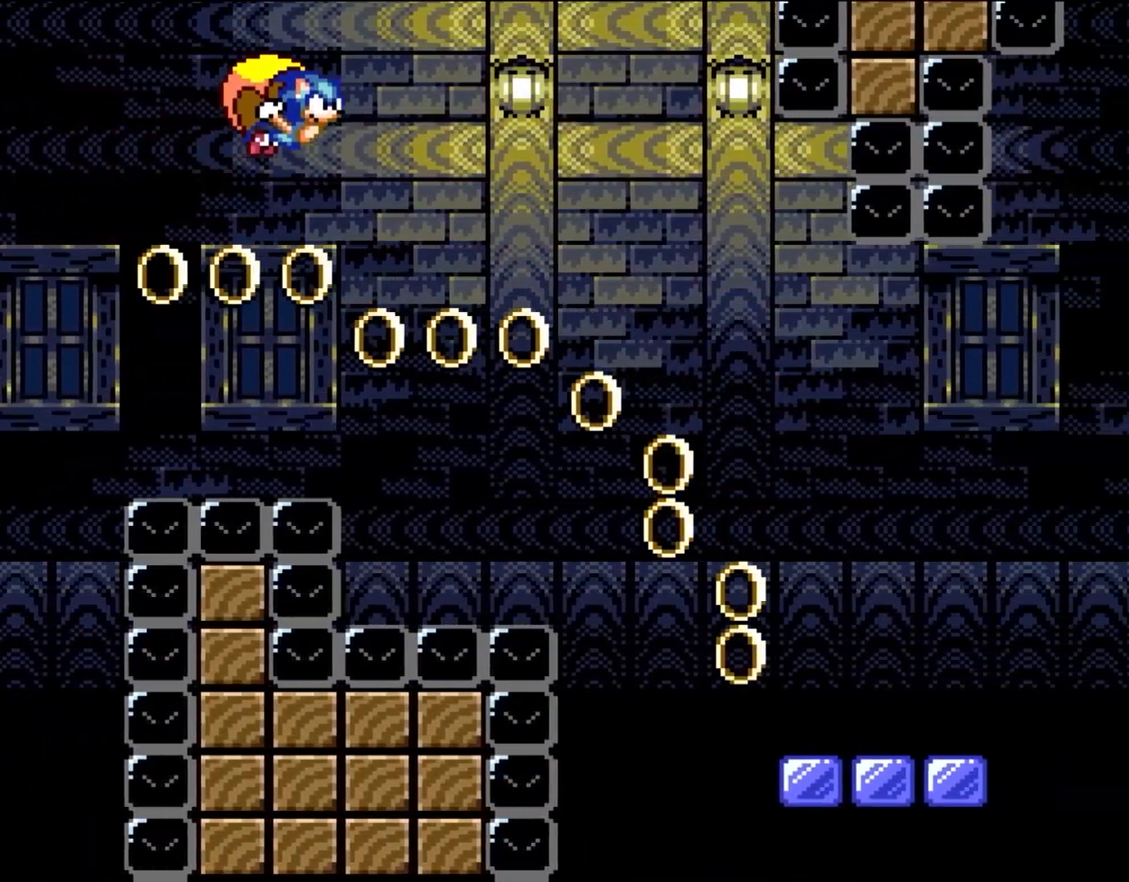
{"buttons": ["Y", "DPAD_RIGHT"], "events": [[150, "DPAD_LEFT", "up"], [433, "DPAD_RIGHT", "down"]]}
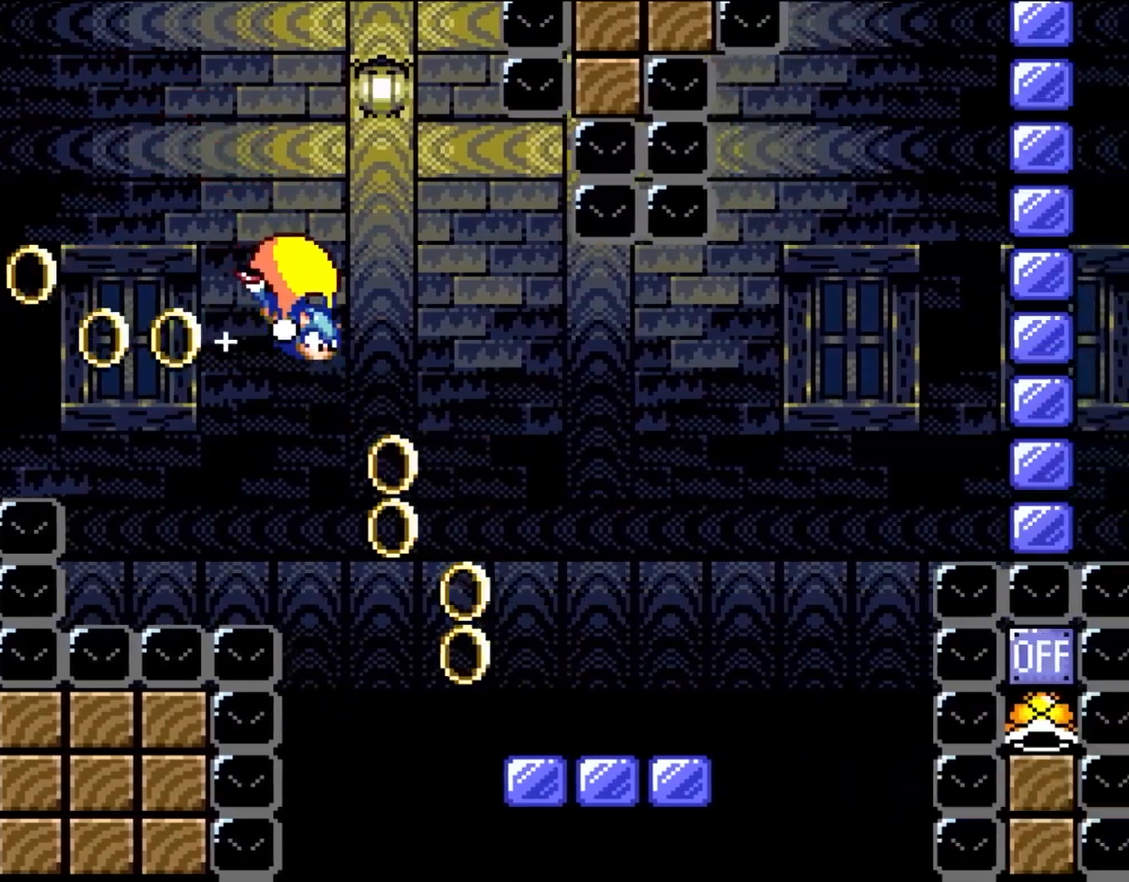
{"buttons": ["Y", "DPAD_RIGHT"], "events": []}
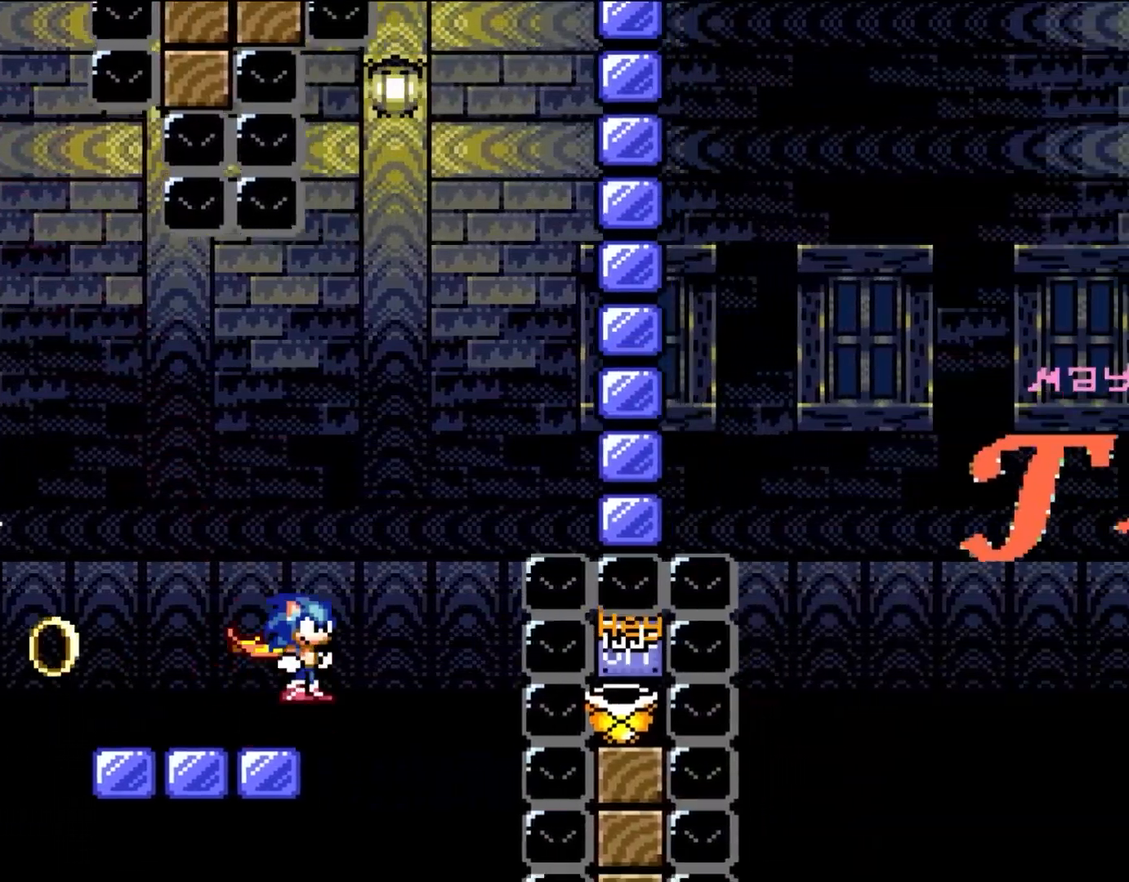
{"buttons": ["B", "Y", "DPAD_RIGHT"], "events": [[83, "B", "down"]]}
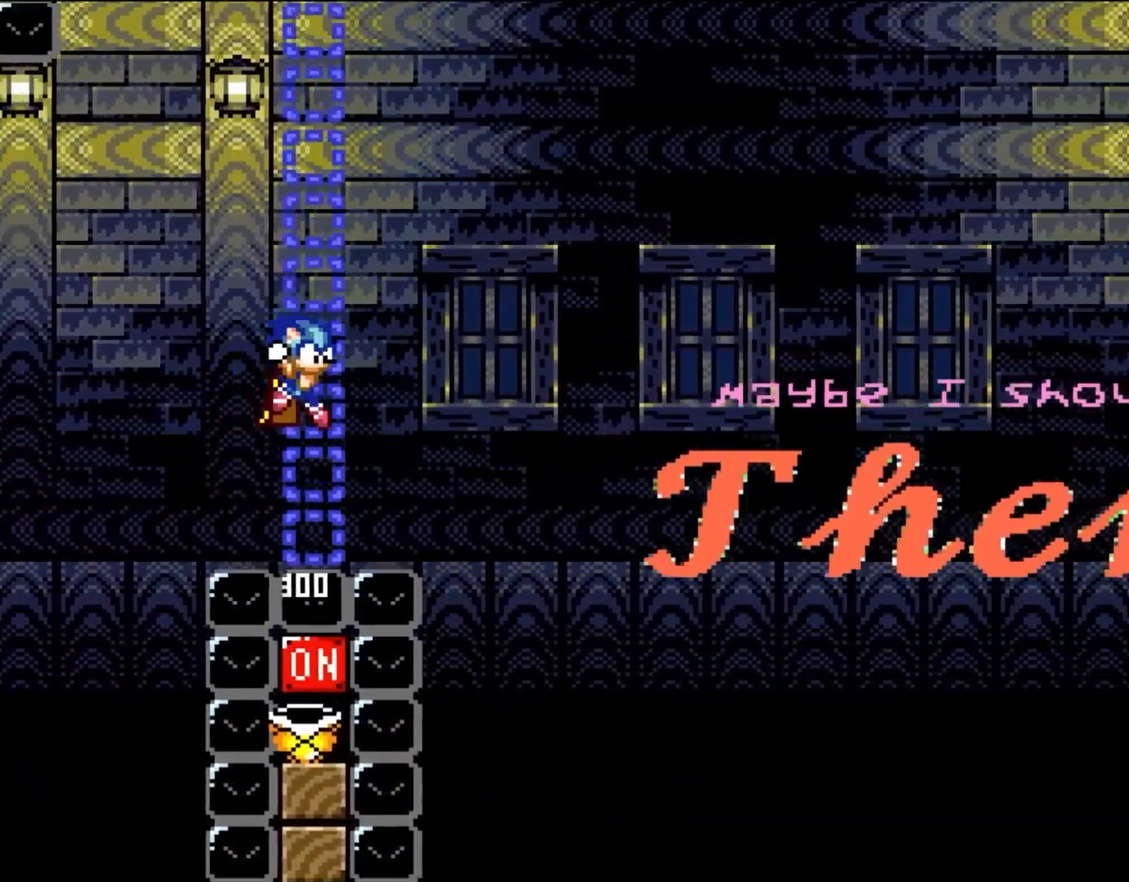
{"buttons": ["B", "Y", "DPAD_RIGHT"], "events": []}
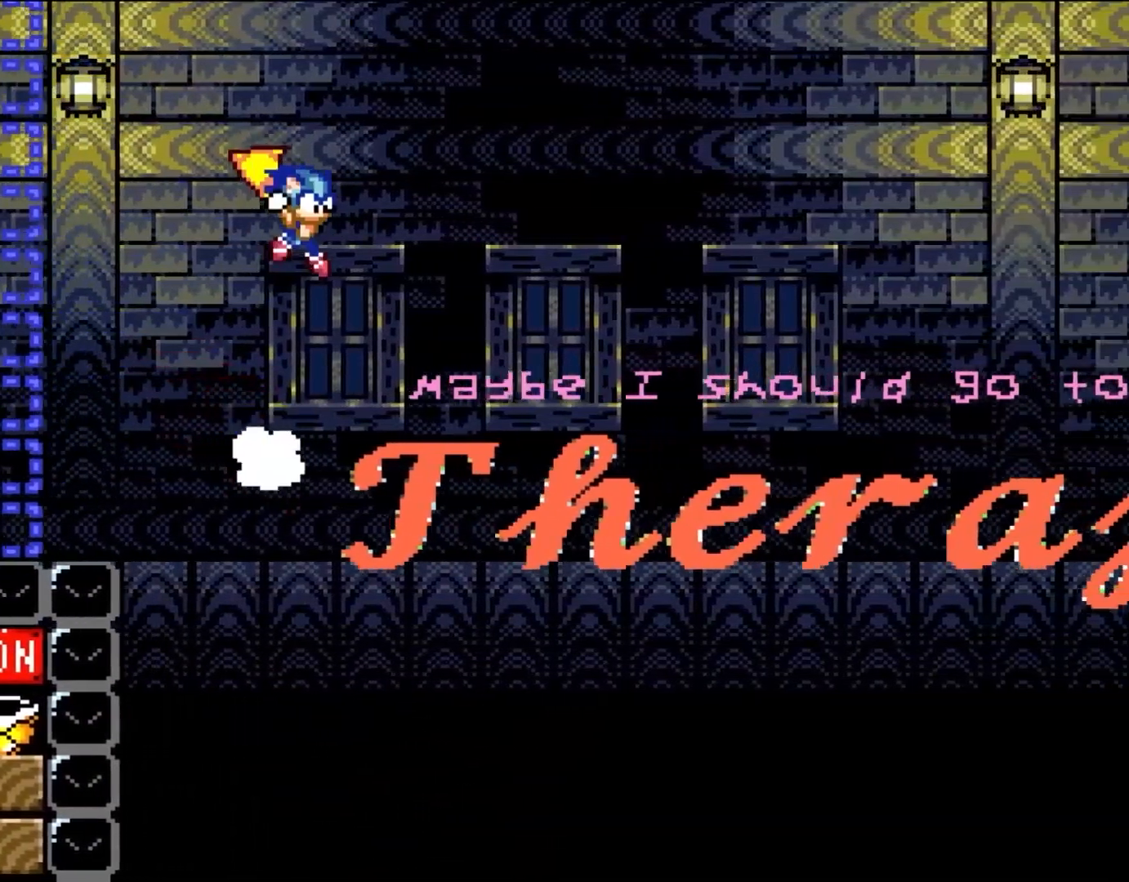
{"buttons": ["B", "Y", "DPAD_RIGHT"], "events": [[83, "L1", "down"], [200, "L1", "up"]]}
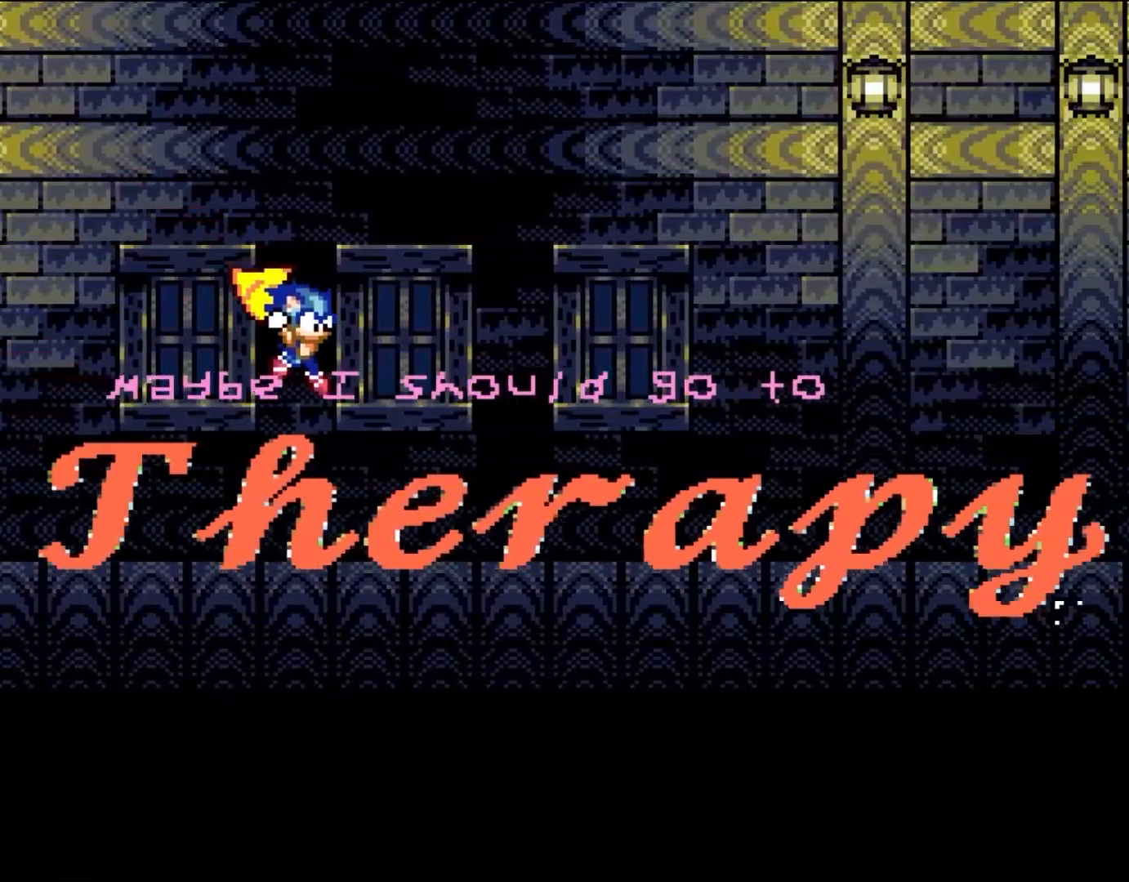
{"buttons": ["B", "Y", "DPAD_RIGHT"], "events": []}
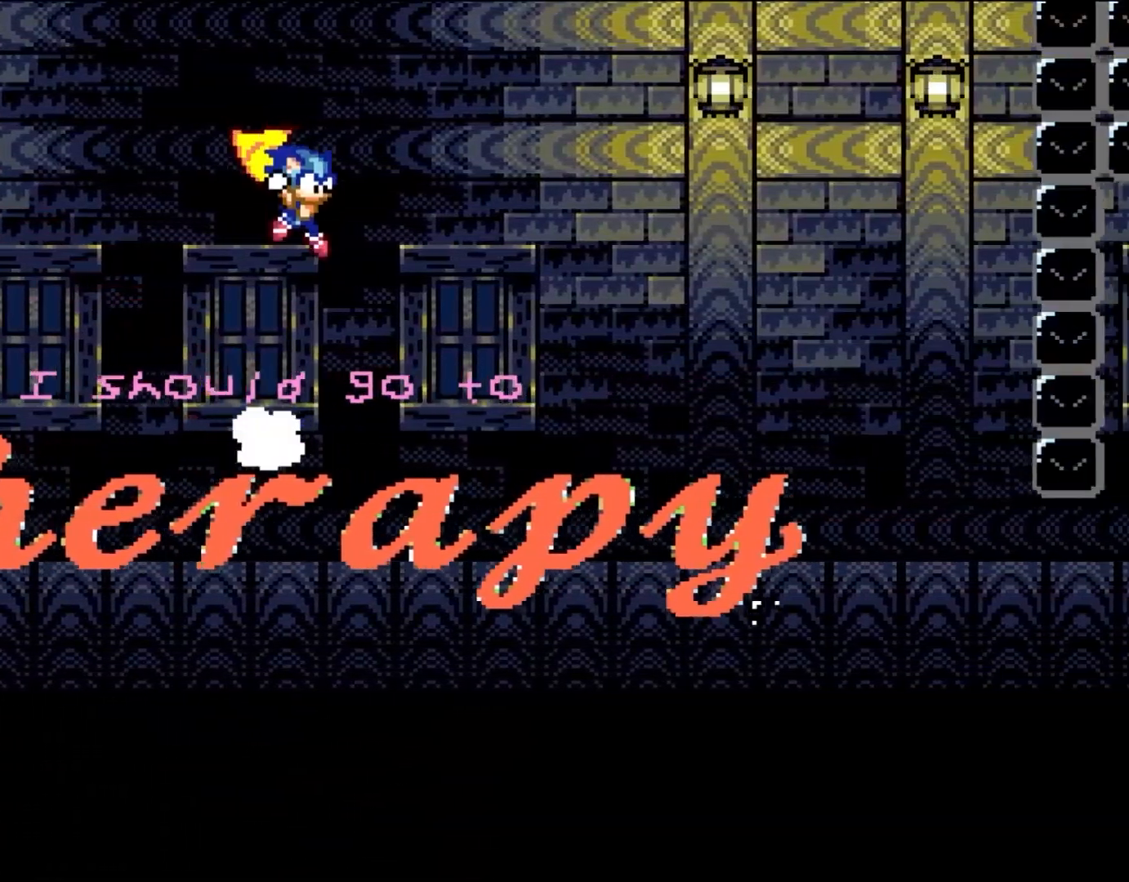
{"buttons": ["B", "Y", "DPAD_RIGHT"], "events": [[83, "L1", "down"], [200, "L1", "up"]]}
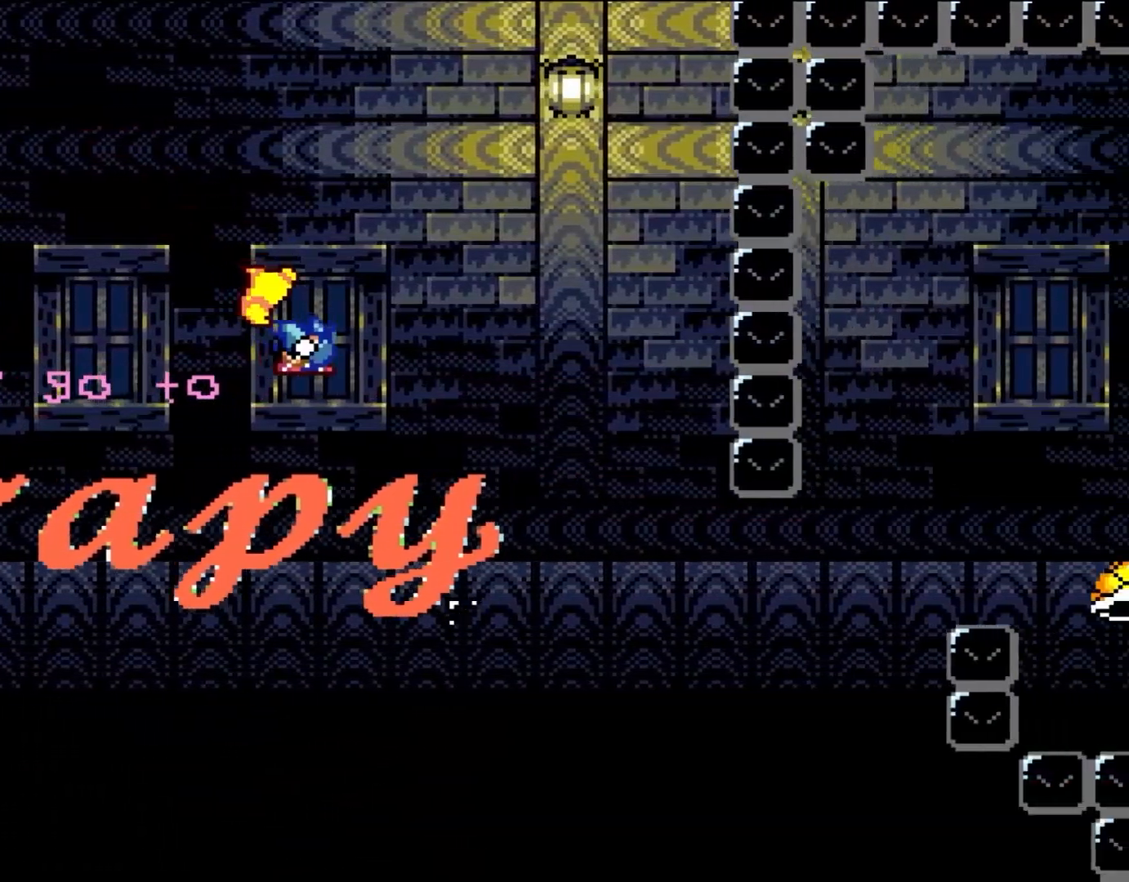
{"buttons": ["B", "Y", "DPAD_LEFT"], "events": [[433, "DPAD_UP", "down"], [467, "DPAD_LEFT", "down"], [467, "DPAD_RIGHT", "up"], [467, "DPAD_UP", "up"]]}
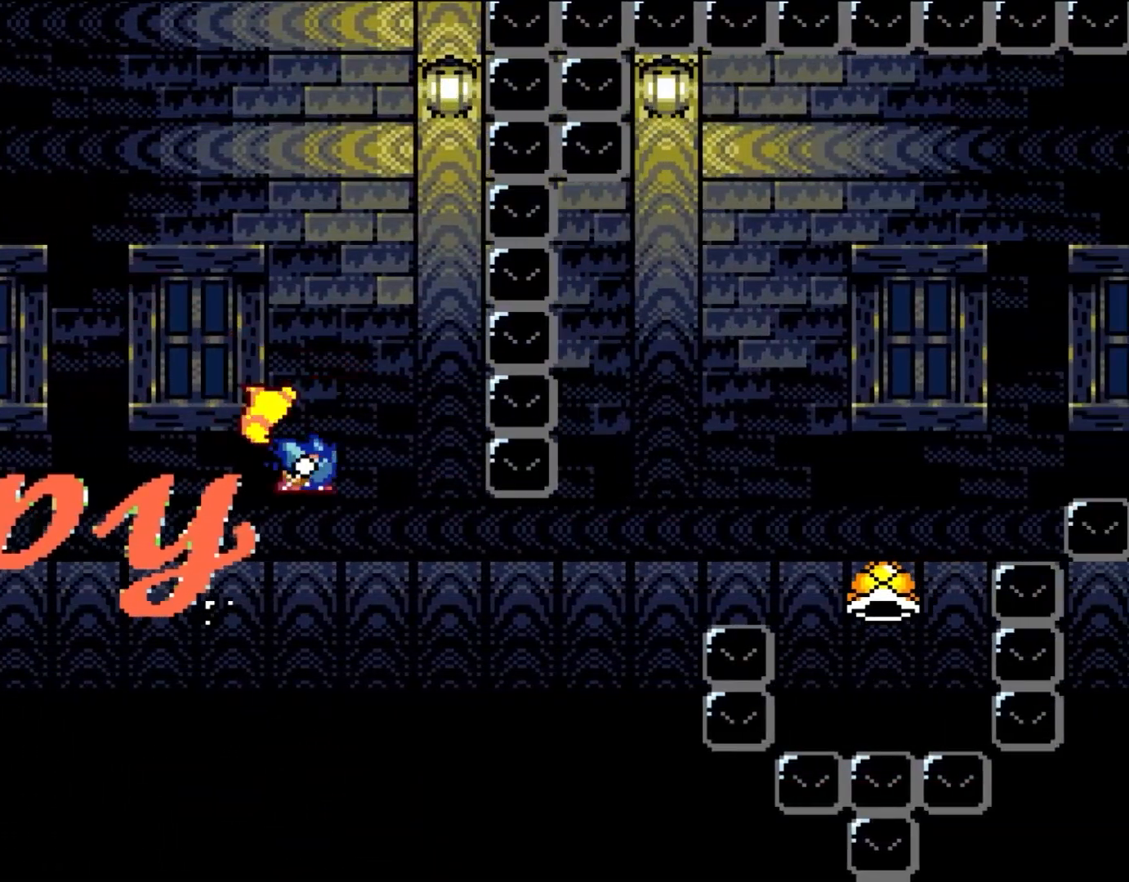
{"buttons": ["B", "Y", "DPAD_RIGHT"], "events": [[83, "DPAD_LEFT", "up"], [83, "DPAD_UP", "down"], [117, "DPAD_RIGHT", "down"], [117, "DPAD_UP", "up"]]}